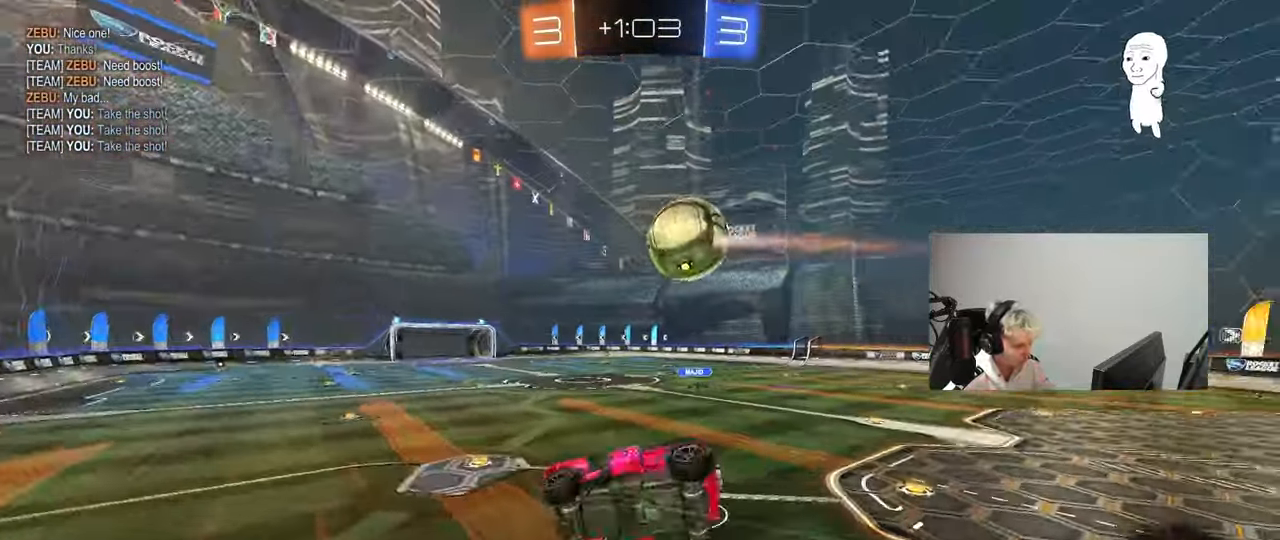
Gameplay with keyboard and mouse; each line is a JSON object with the keys and mouse buttons held at the frame after it. "events" lists presses ("down") and releases ("up") of "1", "2", "3", "4", "5", "a", "alt", "c", "caps_lock", "ctrl", "d", "e", "f", "g", "q", "r", "s", "shift", "space", "t", "tab", "v", "w", "x", "z", "mouse_left", "mouse_wheel" and "mouse_right" between this image and that frame as [ms after this image, input, new state], when the widget could be followed in between. "mouse_left", "mouse_wheel", "mouse_right" = the "left", "wheel", "right" buttons of the "mouse" list. No other keys are recorded. "wheel" means that the mouse wheel is clicked or scrolled. "mouse_move" is the direction in which the mouse moves at that frame (one of eight, or "still"), when it could be read.
{"keys": ["d", "s", "shift"], "mouse": [], "mouse_move": "up-left", "events": [[283, "s", "up"], [417, "s", "down"]]}
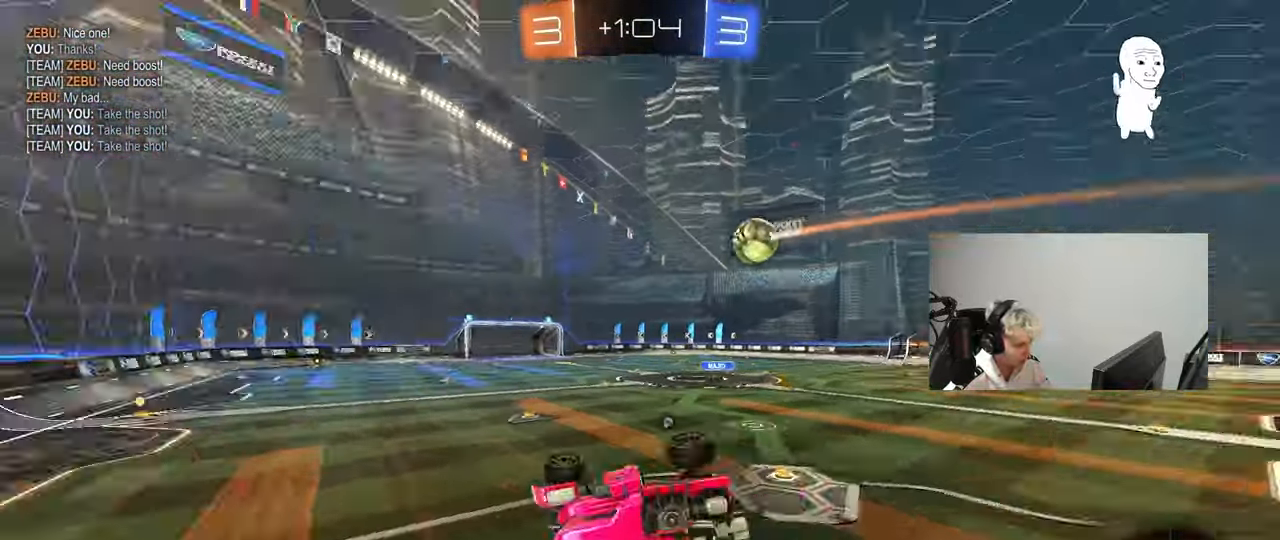
{"keys": ["space"], "mouse": [], "mouse_move": "still", "events": [[17, "space", "down"], [150, "s", "up"], [150, "shift", "up"], [150, "space", "up"], [250, "d", "up"], [483, "space", "down"]]}
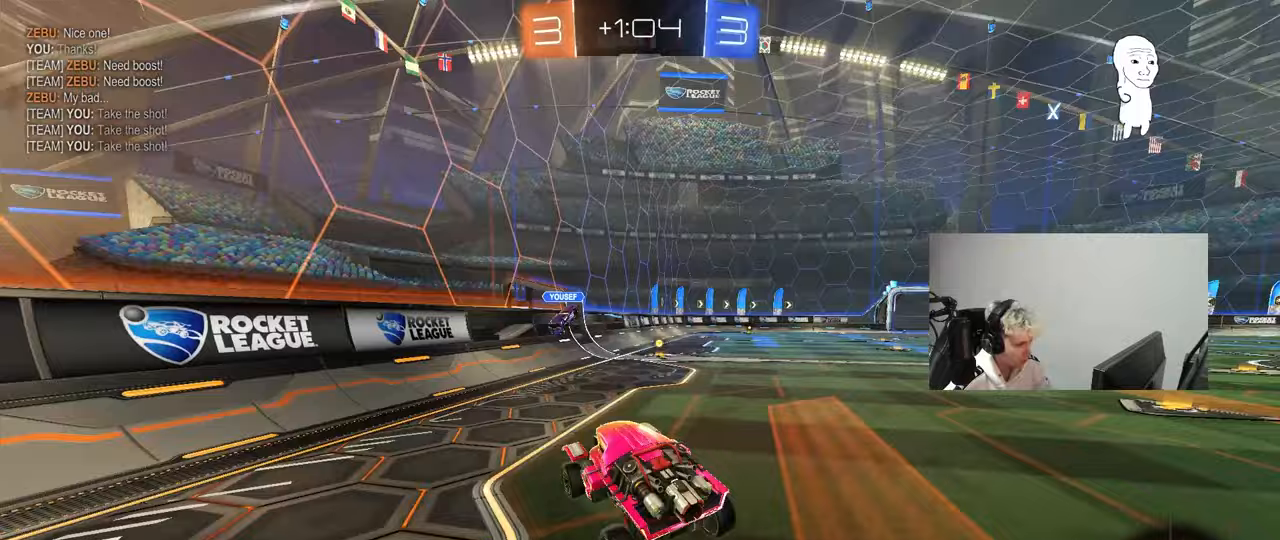
{"keys": ["d", "w"], "mouse": [], "mouse_move": "still", "events": [[33, "w", "down"], [117, "d", "down"], [167, "mouse_left", "down"], [167, "space", "up"], [300, "d", "up"], [300, "mouse_left", "up"], [450, "d", "down"]]}
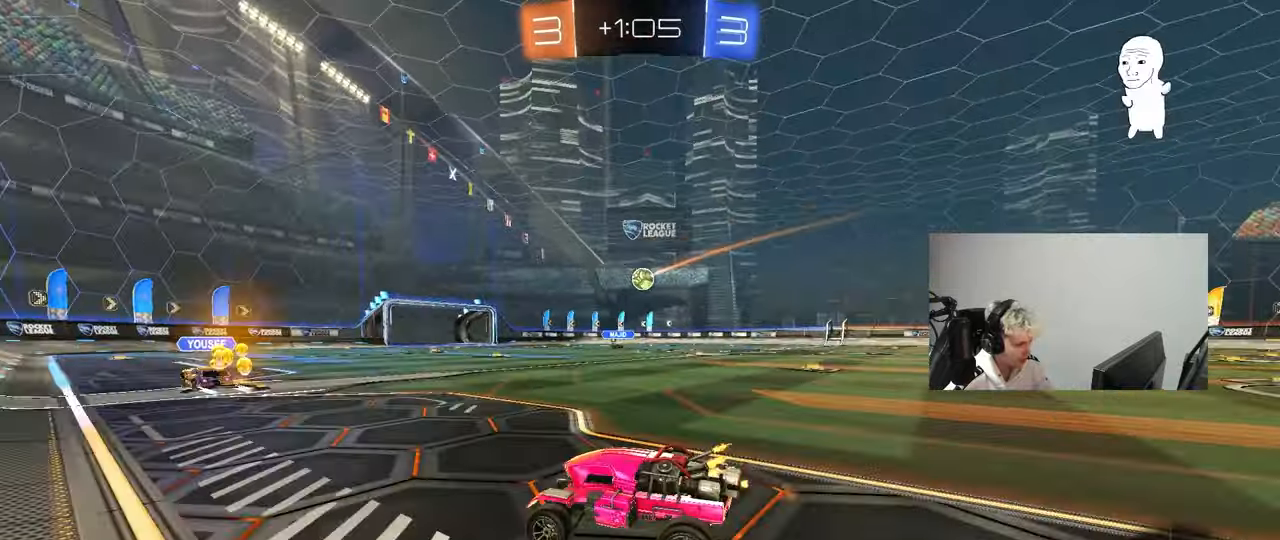
{"keys": ["w"], "mouse": [], "mouse_move": "still", "events": [[417, "d", "up"]]}
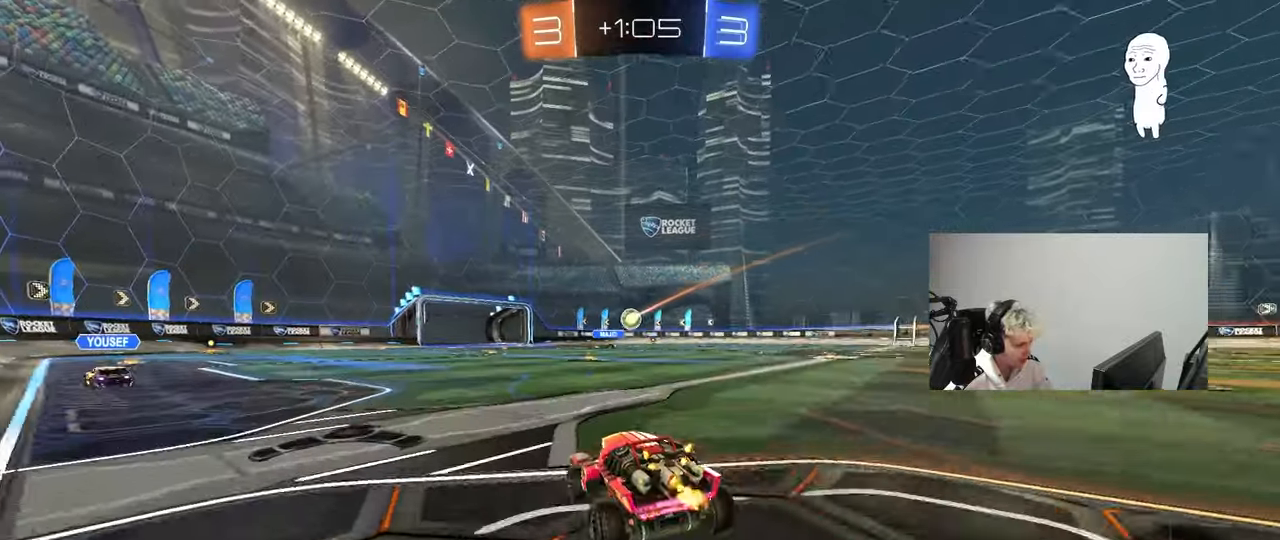
{"keys": ["d", "w"], "mouse": [], "mouse_move": "still", "events": [[67, "d", "down"], [150, "d", "up"], [300, "d", "down"]]}
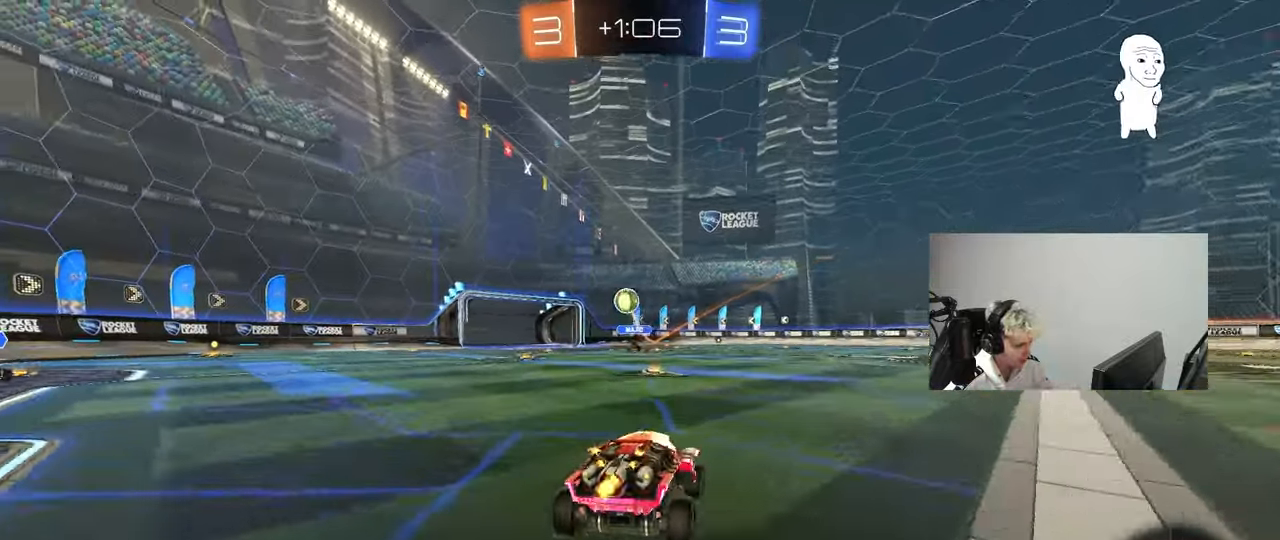
{"keys": ["d", "shift", "w"], "mouse": [], "mouse_move": "still", "events": [[33, "d", "up"], [83, "d", "down"], [217, "space", "down"], [350, "d", "up"], [400, "mouse_right", "down"], [400, "space", "up"], [450, "d", "down"], [450, "mouse_right", "up"], [500, "shift", "down"]]}
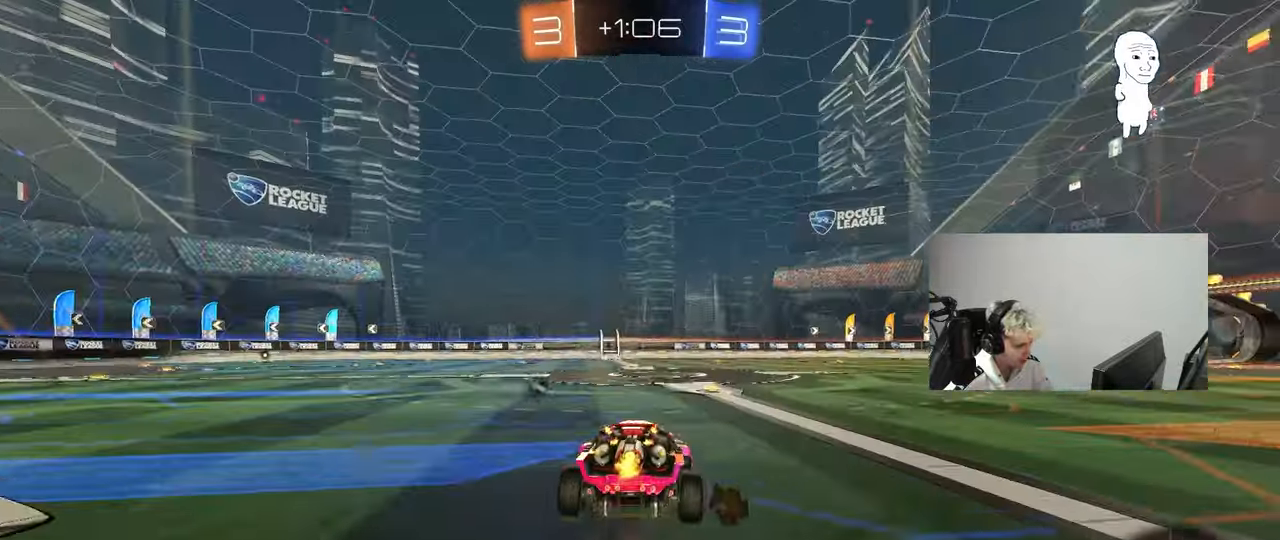
{"keys": ["d", "shift", "space"], "mouse": [], "mouse_move": "still", "events": [[50, "mouse_right", "down"], [83, "s", "down"], [83, "w", "up"], [183, "mouse_right", "up"], [417, "space", "down"], [467, "s", "up"]]}
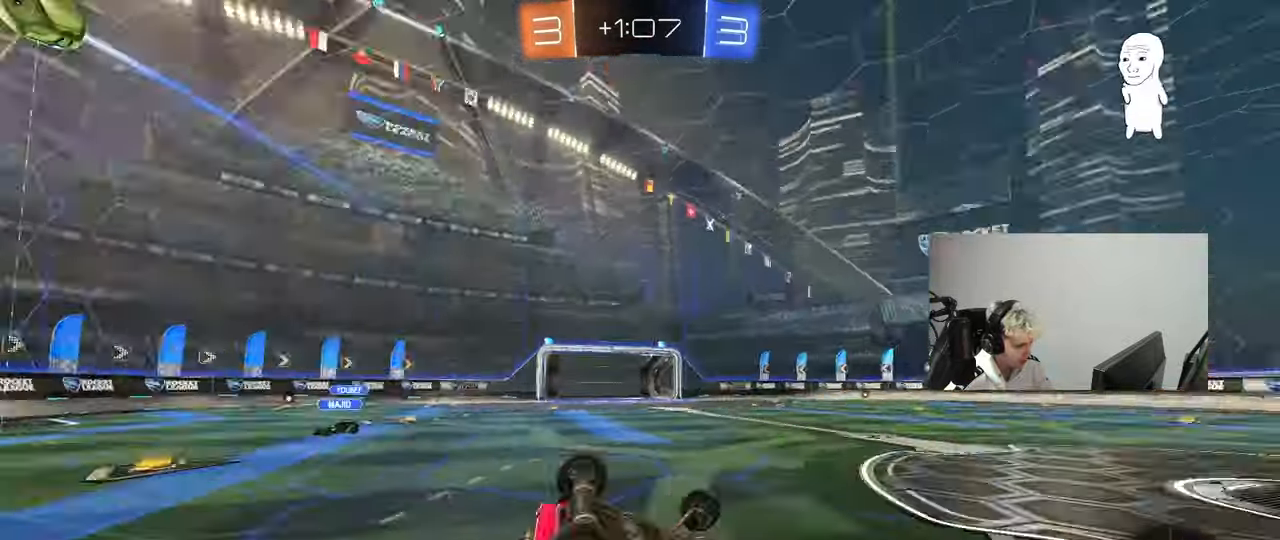
{"keys": ["d", "w"], "mouse": [], "mouse_move": "still", "events": [[100, "s", "down"], [100, "space", "up"], [300, "s", "up"], [300, "shift", "up"], [333, "d", "up"], [483, "d", "down"], [483, "w", "down"]]}
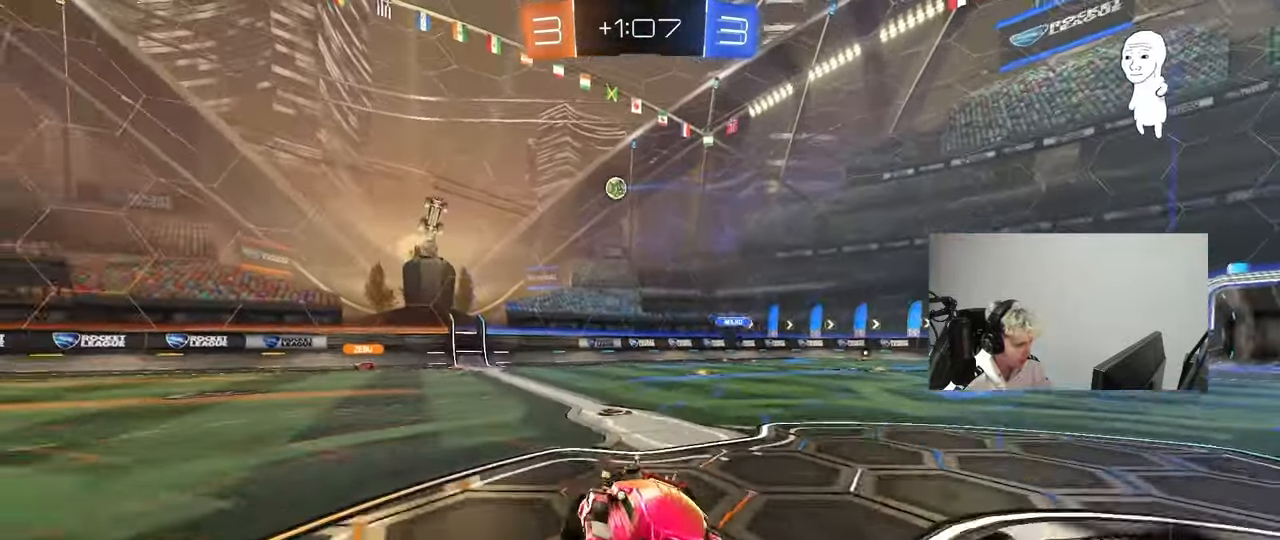
{"keys": ["d", "w"], "mouse": [], "mouse_move": "still", "events": [[267, "shift", "down"], [400, "shift", "up"]]}
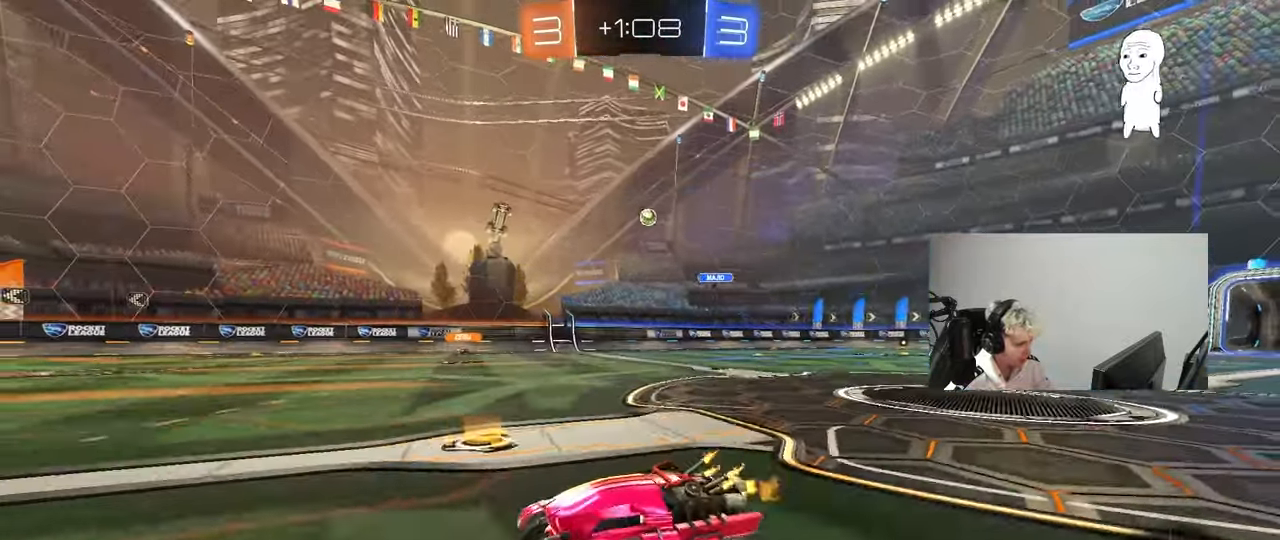
{"keys": ["w"], "mouse": [], "mouse_move": "still", "events": [[133, "d", "up"], [183, "a", "down"], [283, "a", "up"]]}
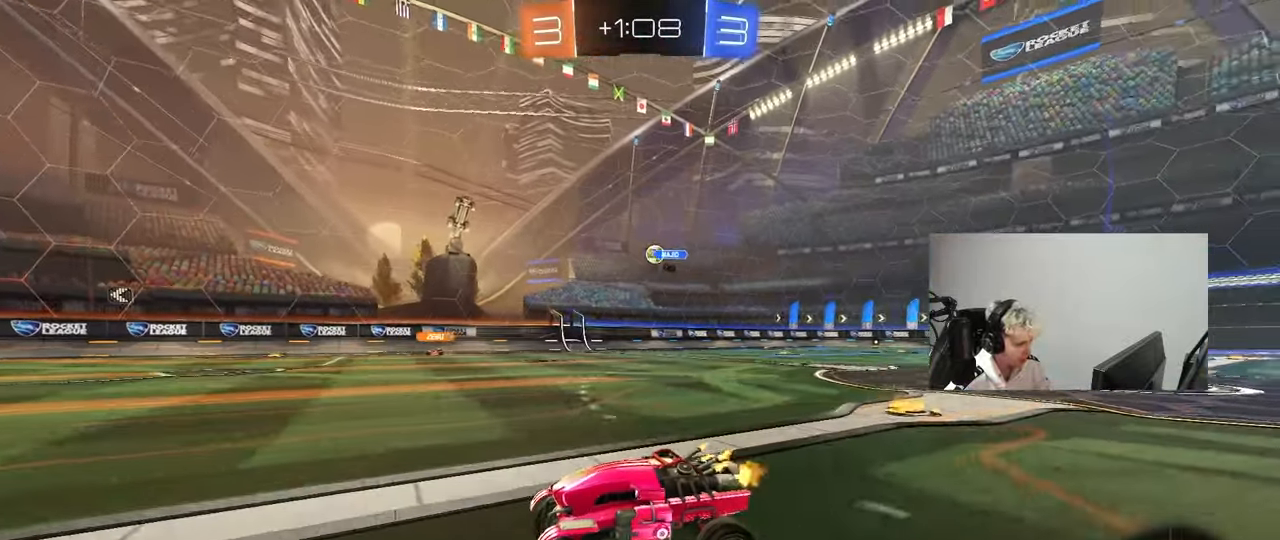
{"keys": ["w"], "mouse": [], "mouse_move": "still", "events": [[300, "a", "down"], [433, "a", "up"]]}
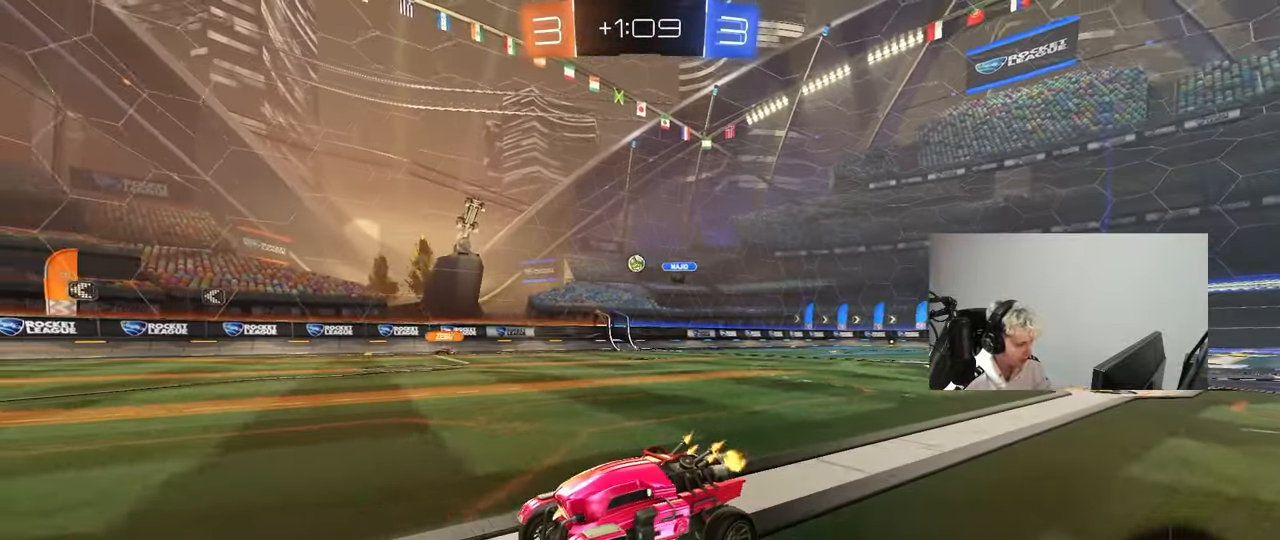
{"keys": ["a", "w"], "mouse": [], "mouse_move": "still", "events": [[350, "d", "down"], [400, "d", "up"], [450, "a", "down"]]}
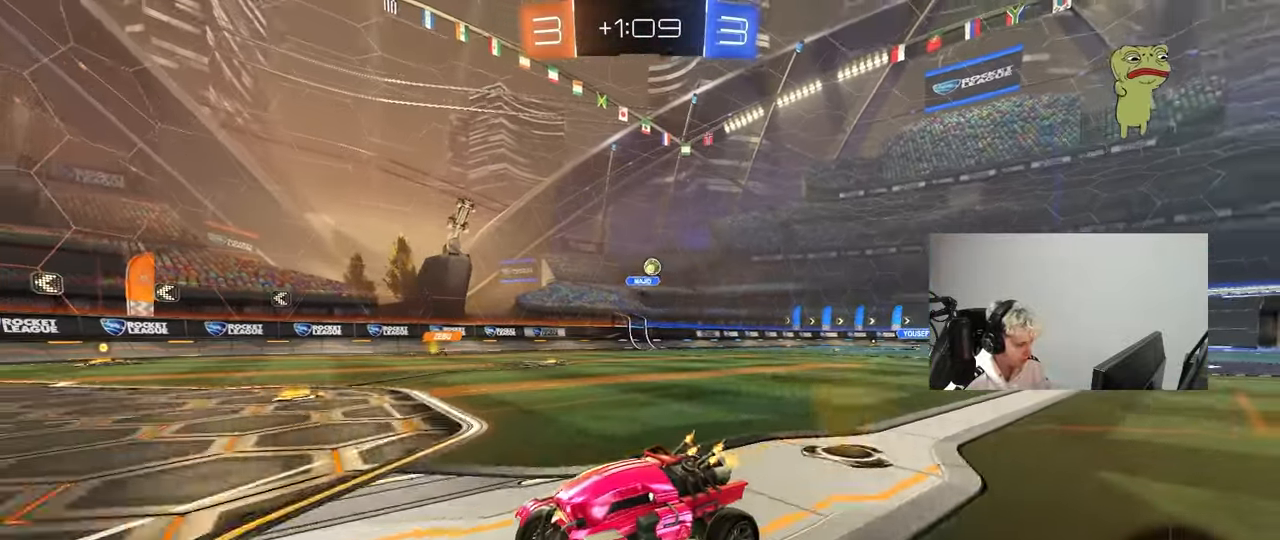
{"keys": ["d", "shift", "w"], "mouse": [], "mouse_move": "still", "events": [[50, "a", "up"], [233, "d", "down"], [283, "d", "up"], [333, "d", "down"], [417, "shift", "down"]]}
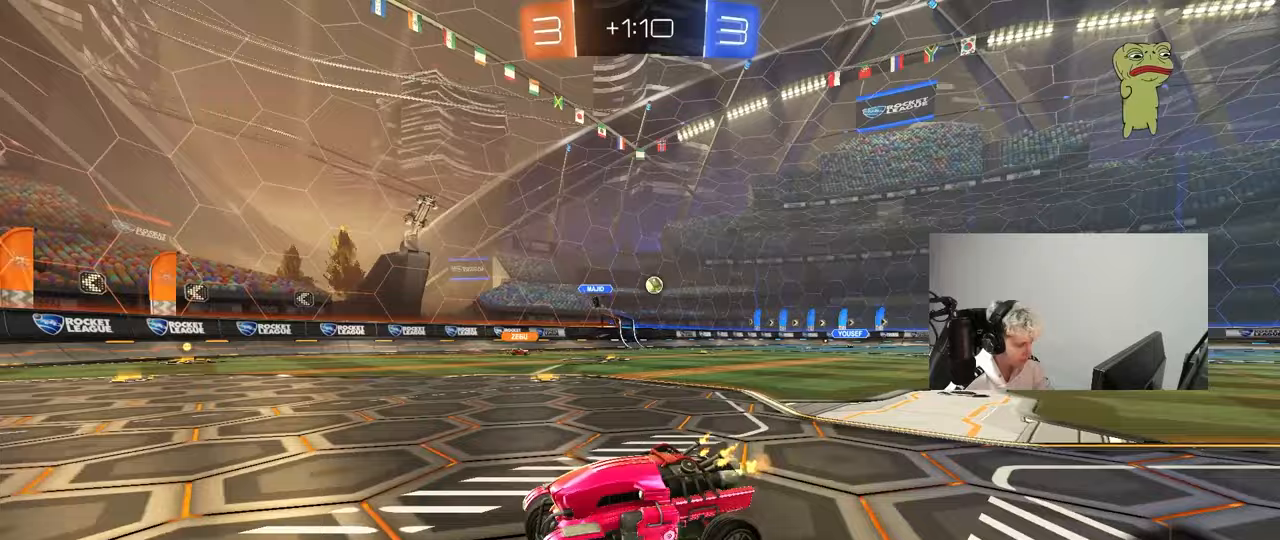
{"keys": ["d", "w"], "mouse": [], "mouse_move": "still", "events": [[50, "shift", "up"], [150, "d", "up"], [300, "d", "down"]]}
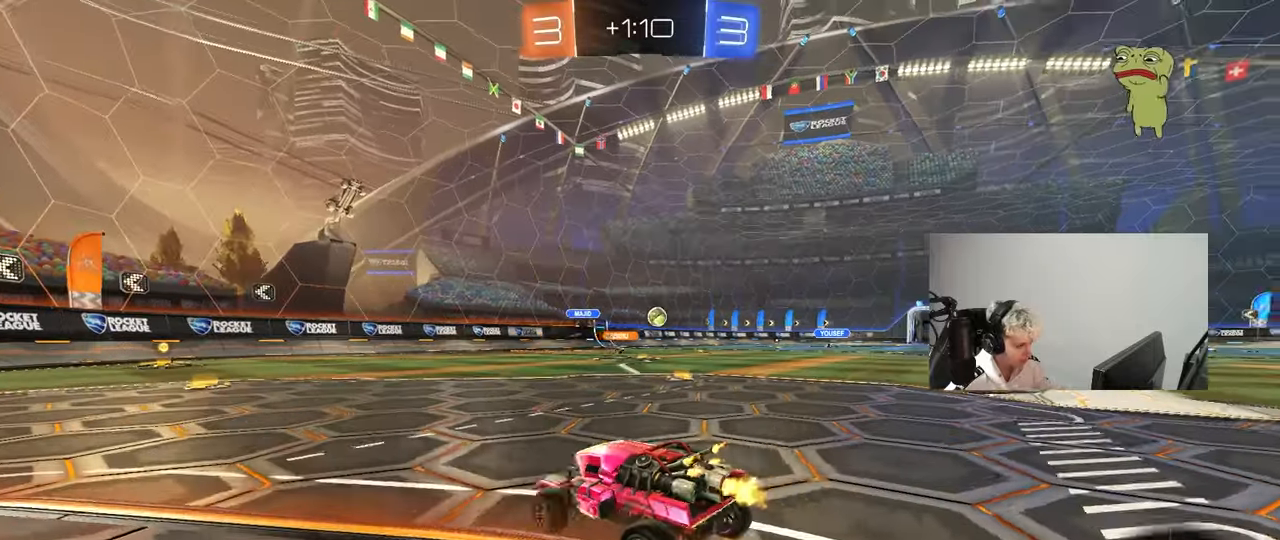
{"keys": ["d", "w"], "mouse": [], "mouse_move": "still", "events": [[317, "d", "up"], [400, "d", "down"]]}
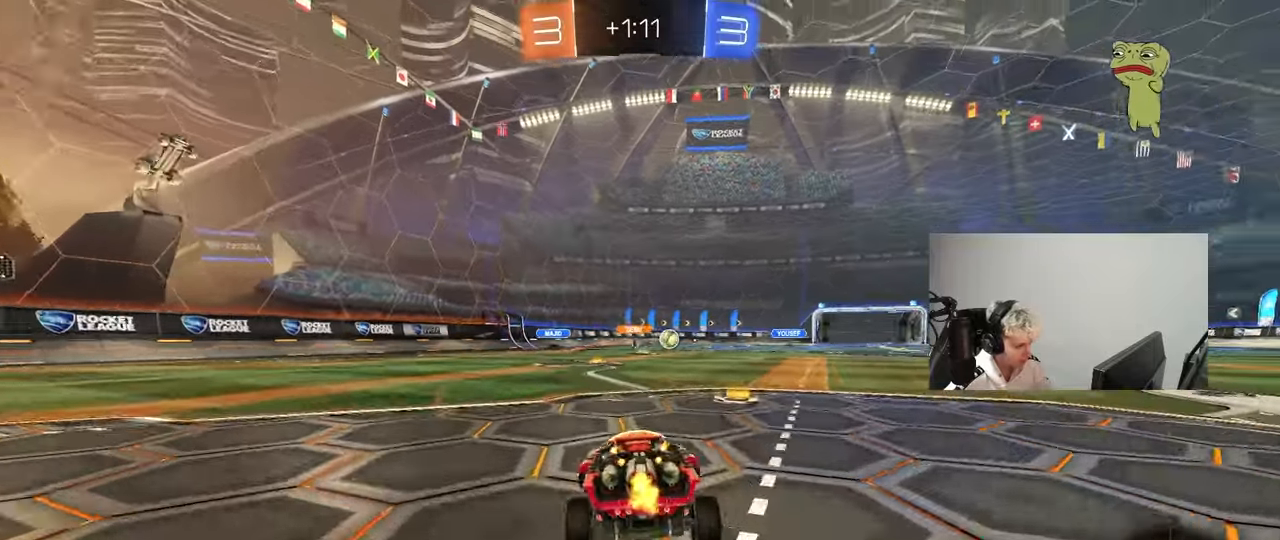
{"keys": ["d", "w"], "mouse": ["left"], "mouse_move": "still", "events": [[183, "d", "up"], [233, "a", "down"], [367, "a", "up"], [367, "d", "down"], [417, "mouse_left", "down"]]}
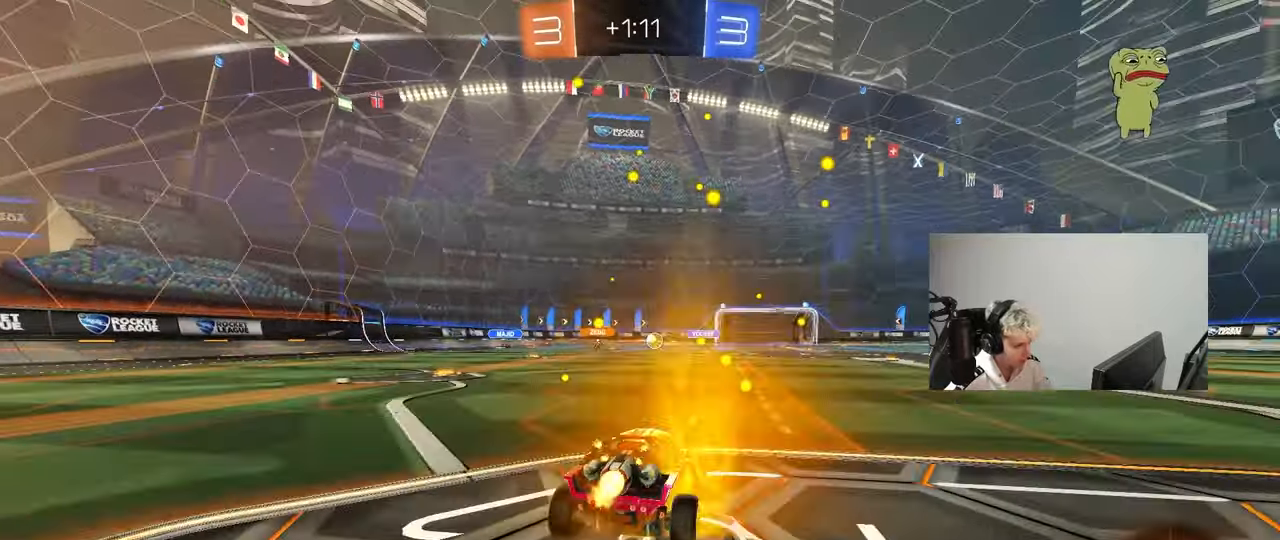
{"keys": ["w"], "mouse": [], "mouse_move": "still", "events": [[150, "d", "up"], [150, "mouse_left", "up"], [250, "mouse_left", "down"], [483, "mouse_left", "up"]]}
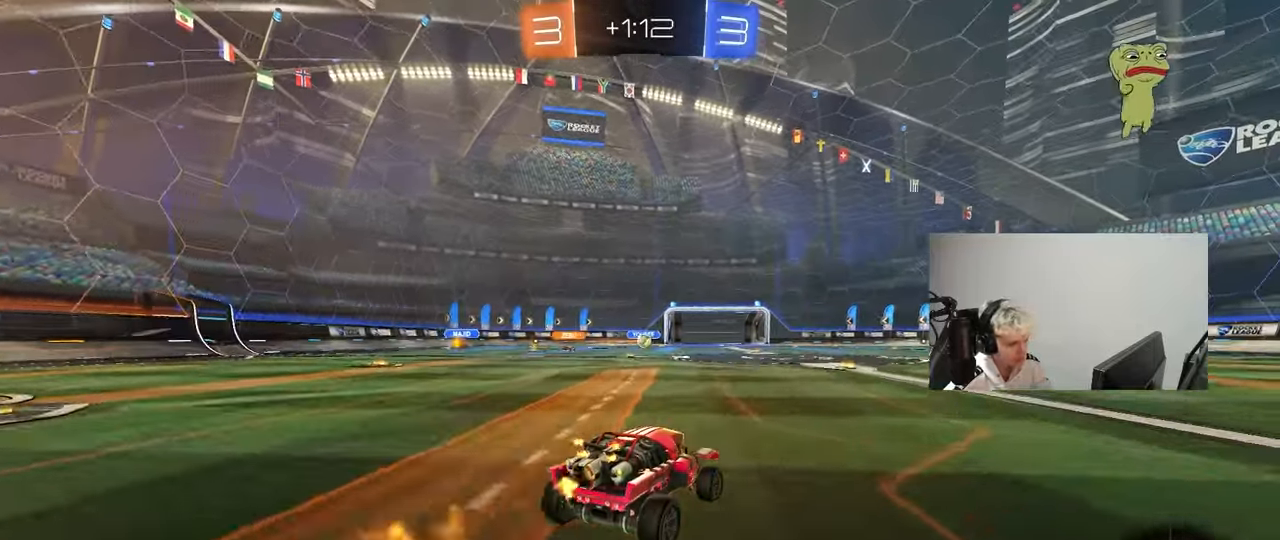
{"keys": ["w"], "mouse": [], "mouse_move": "still", "events": [[317, "a", "down"], [350, "a", "up"]]}
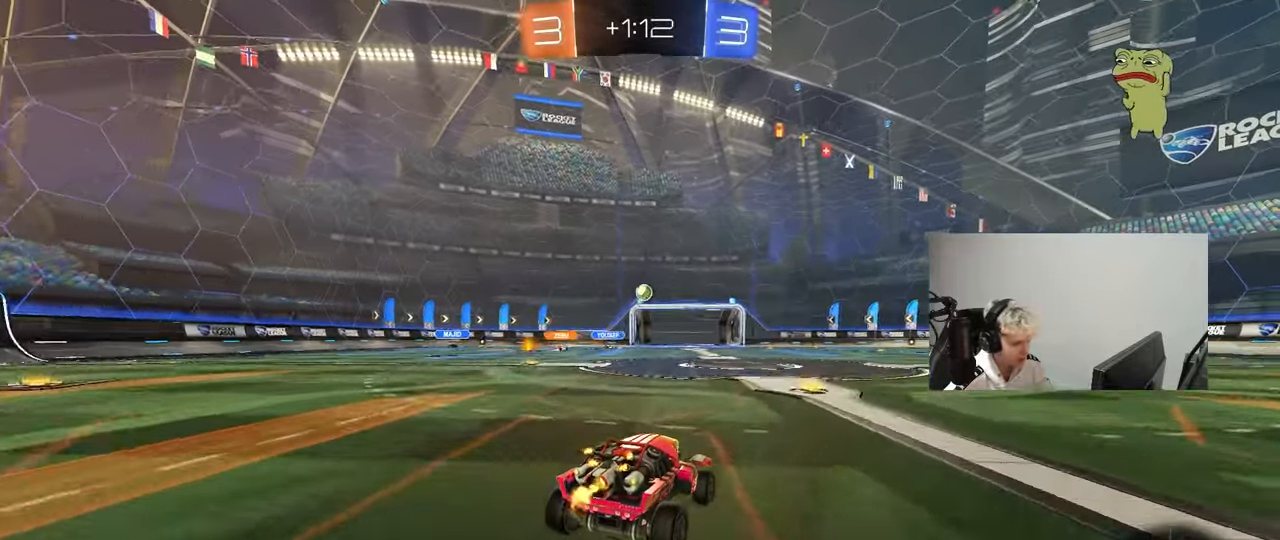
{"keys": ["d", "w"], "mouse": ["left"], "mouse_move": "still", "events": [[233, "d", "down"], [233, "mouse_left", "down"]]}
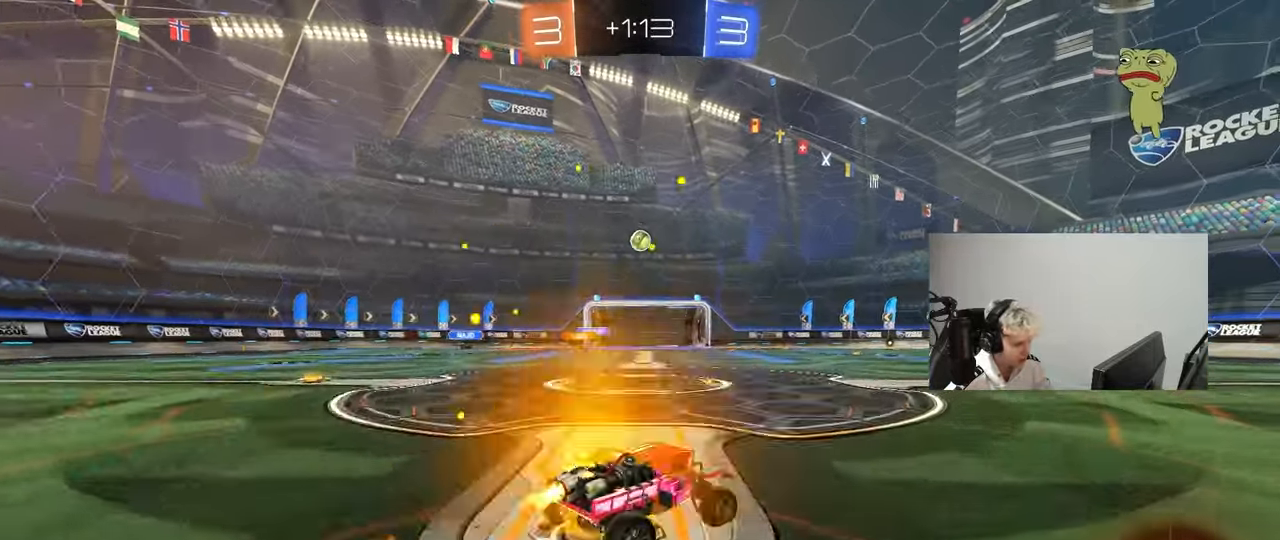
{"keys": ["d", "w"], "mouse": [], "mouse_move": "still", "events": [[67, "mouse_left", "up"], [150, "d", "up"], [383, "d", "down"]]}
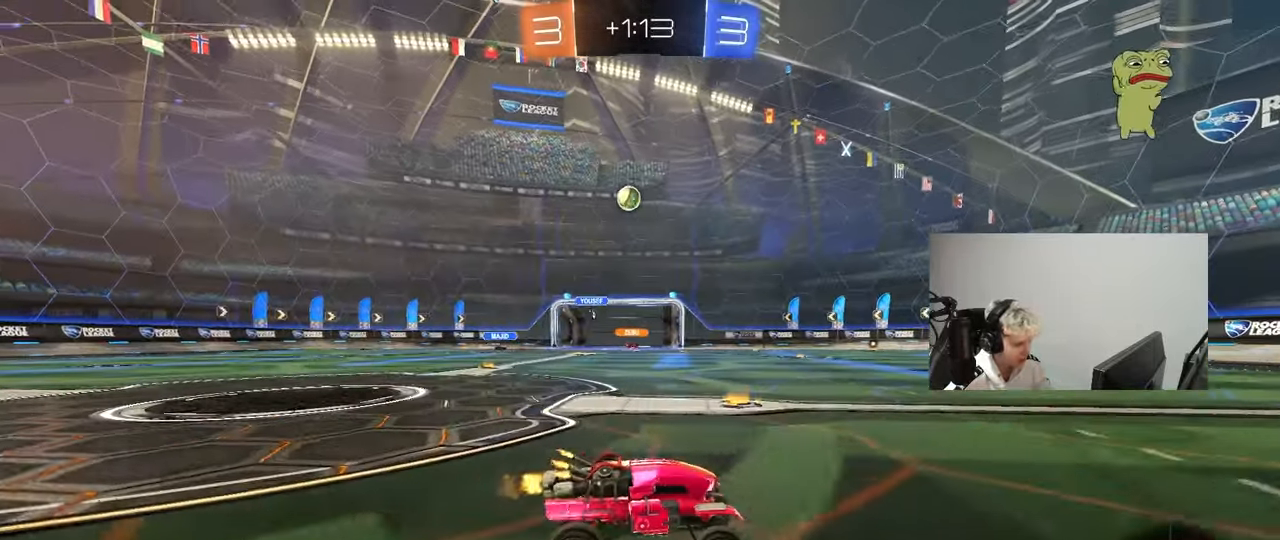
{"keys": ["w"], "mouse": [], "mouse_move": "still", "events": [[67, "d", "up"], [117, "a", "down"], [117, "mouse_left", "down"], [217, "space", "down"], [317, "a", "up"], [400, "space", "up"], [450, "mouse_left", "up"]]}
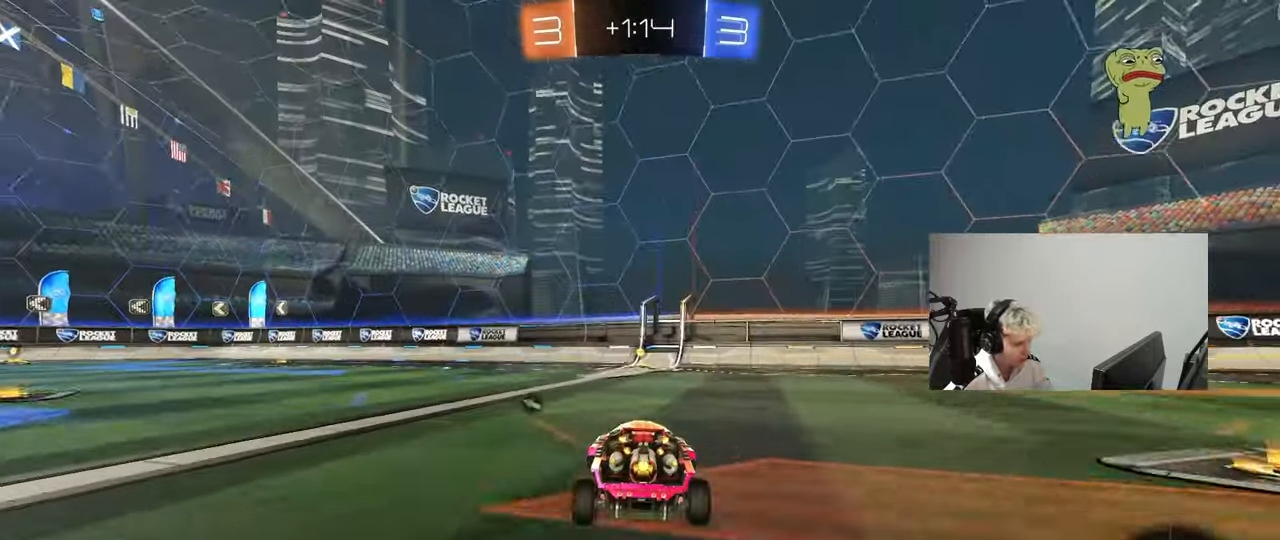
{"keys": ["w"], "mouse": [], "mouse_move": "still", "events": [[83, "a", "down"], [83, "space", "down"], [133, "a", "up"], [233, "space", "up"]]}
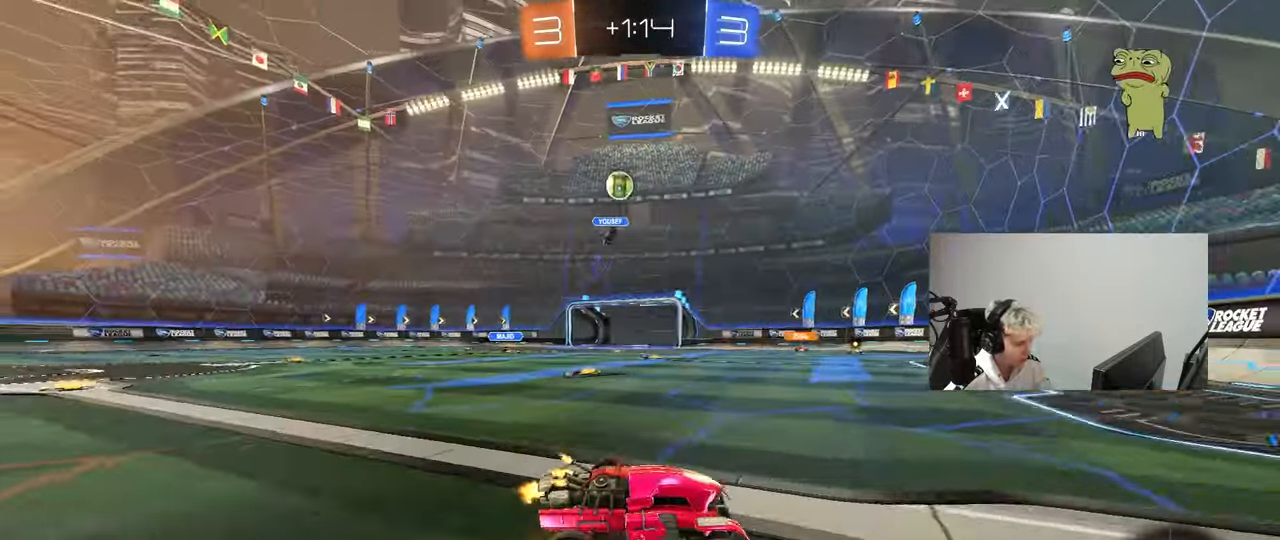
{"keys": ["d", "w"], "mouse": ["left"], "mouse_move": "still", "events": [[67, "d", "down"], [117, "w", "up"], [150, "s", "down"], [300, "s", "up"], [333, "shift", "down"], [433, "w", "down"], [483, "mouse_left", "down"], [483, "shift", "up"]]}
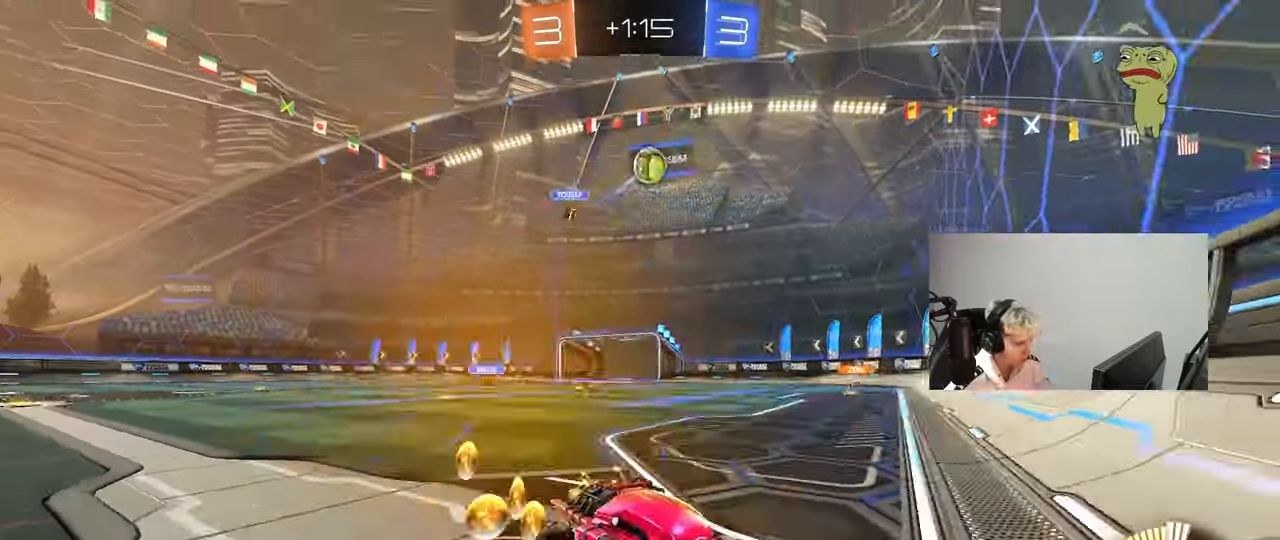
{"keys": ["d", "w"], "mouse": ["left"], "mouse_move": "still", "events": [[217, "shift", "down"], [317, "mouse_left", "up"], [317, "shift", "up"], [450, "mouse_left", "down"]]}
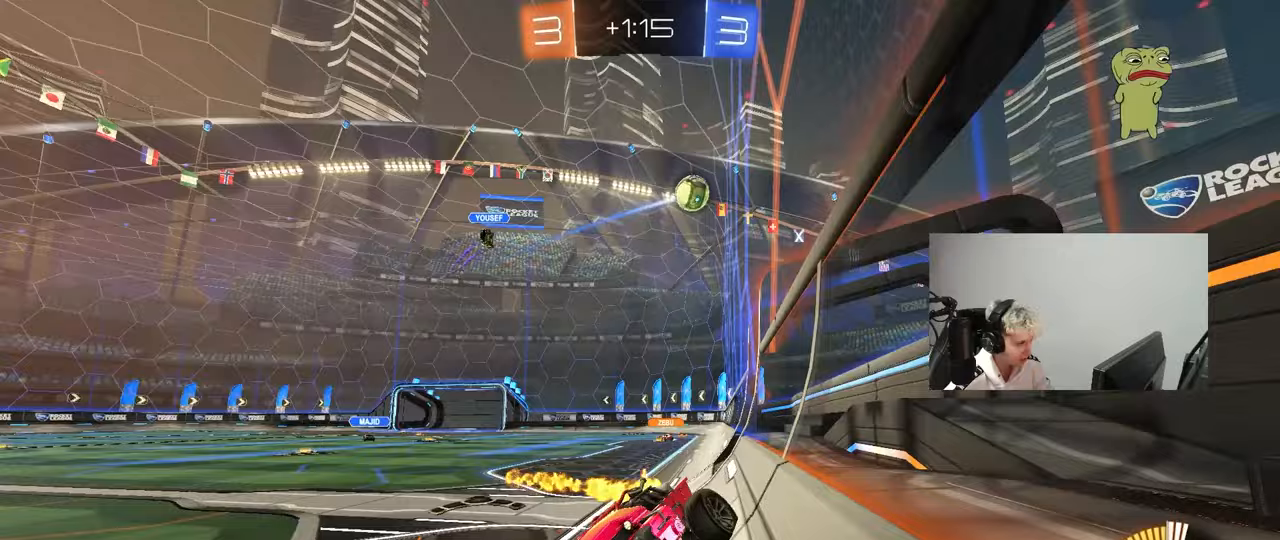
{"keys": ["w"], "mouse": [], "mouse_move": "still", "events": [[133, "d", "up"], [467, "mouse_left", "up"]]}
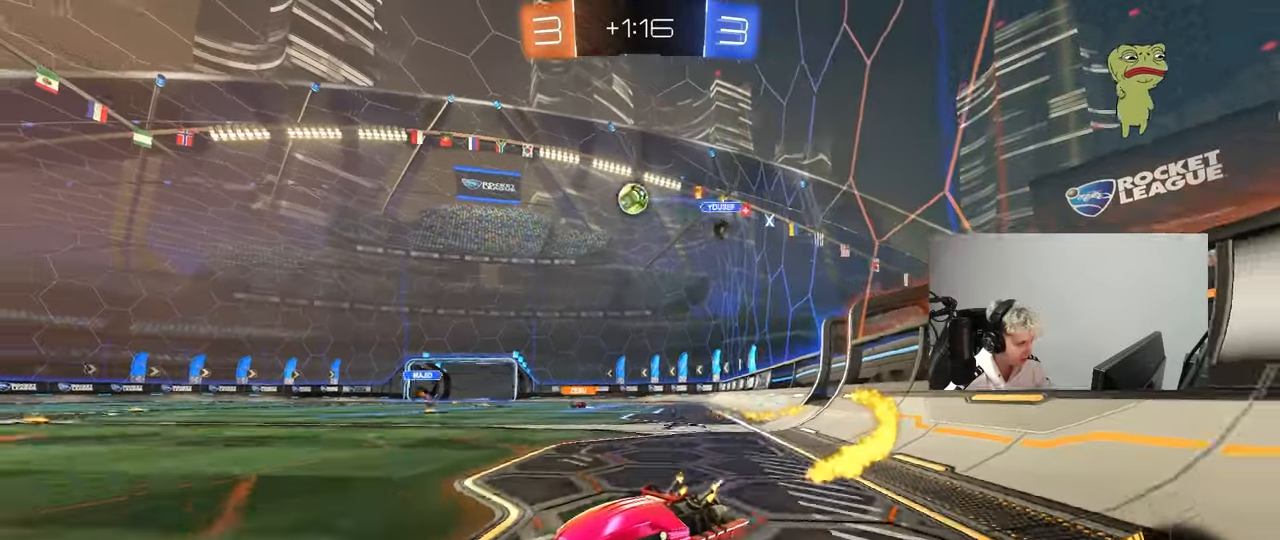
{"keys": ["w"], "mouse": [], "mouse_move": "still", "events": [[300, "a", "down"], [433, "a", "up"]]}
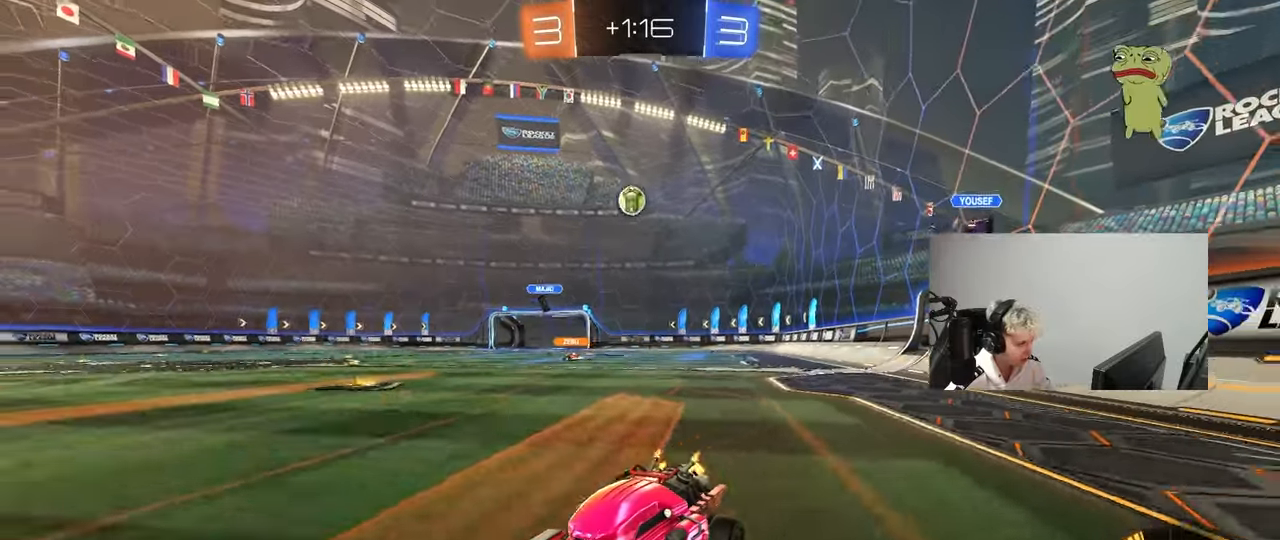
{"keys": ["d"], "mouse": [], "mouse_move": "still", "events": [[167, "w", "up"], [317, "d", "down"]]}
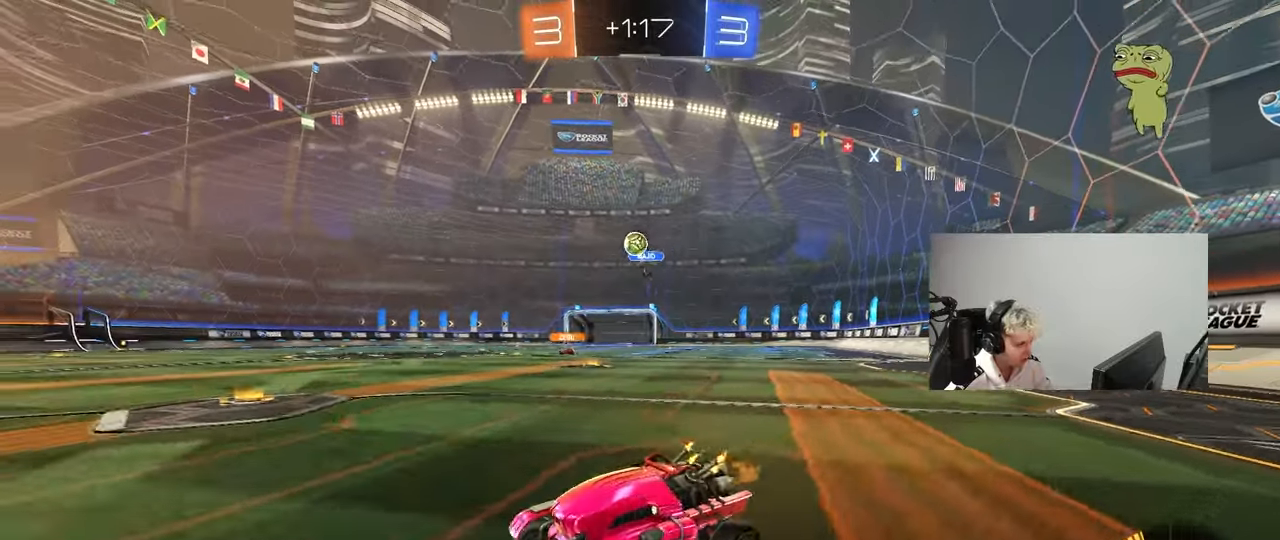
{"keys": ["s"], "mouse": ["right"], "mouse_move": "still", "events": [[233, "s", "down"], [283, "mouse_right", "down"], [417, "d", "up"]]}
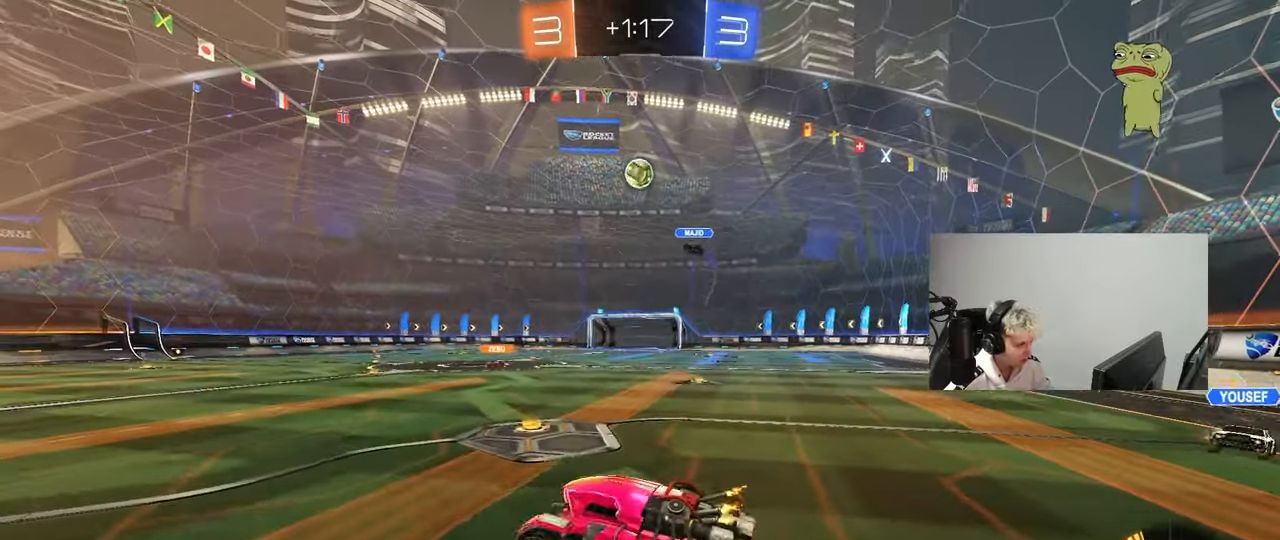
{"keys": ["w"], "mouse": ["left"], "mouse_move": "still", "events": [[17, "s", "up"], [50, "mouse_left", "down"], [100, "d", "down"], [100, "s", "down"], [150, "a", "down"], [150, "shift", "down"], [200, "d", "up"], [300, "mouse_right", "up"], [300, "s", "up"], [383, "a", "up"], [383, "shift", "up"], [433, "d", "down"], [433, "w", "down"], [483, "d", "up"]]}
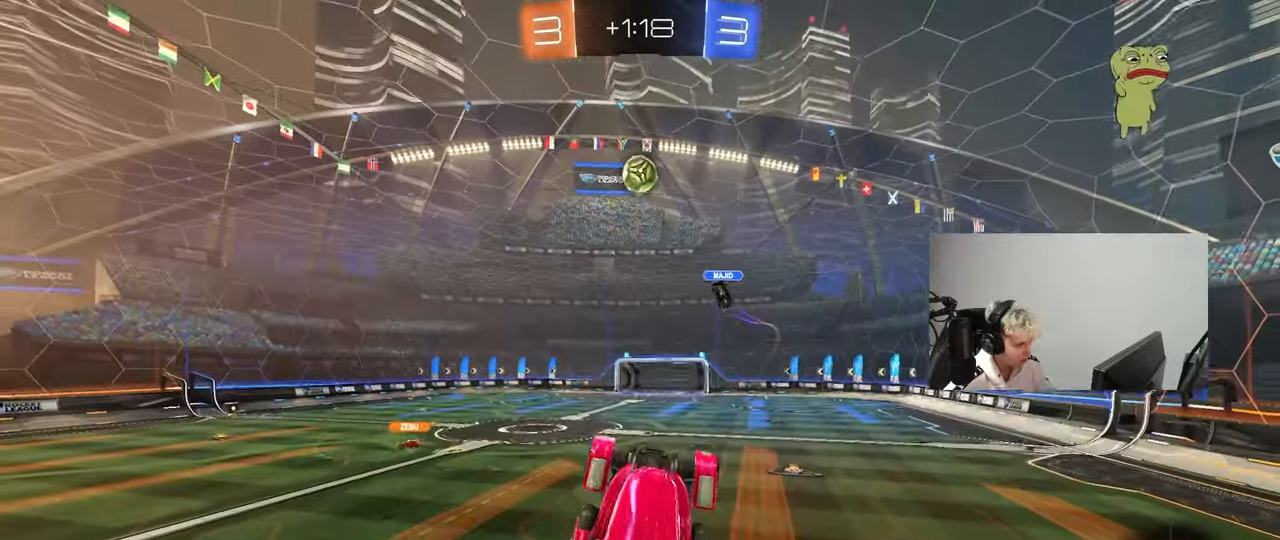
{"keys": [], "mouse": ["left"], "mouse_move": "still", "events": [[33, "a", "down"], [267, "w", "up"], [350, "s", "down"], [450, "a", "up"], [450, "s", "up"]]}
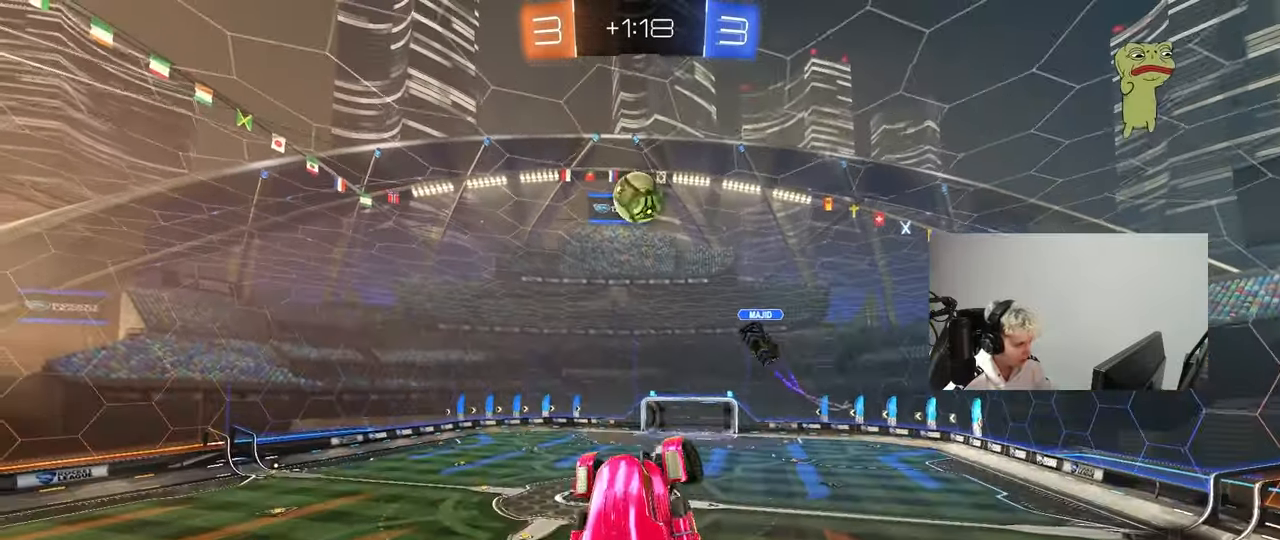
{"keys": ["a", "s"], "mouse": ["left"], "mouse_move": "still", "events": [[50, "d", "down"], [83, "w", "down"], [133, "d", "up"], [183, "a", "down"], [233, "shift", "down"], [333, "shift", "up"], [333, "w", "up"], [467, "s", "down"]]}